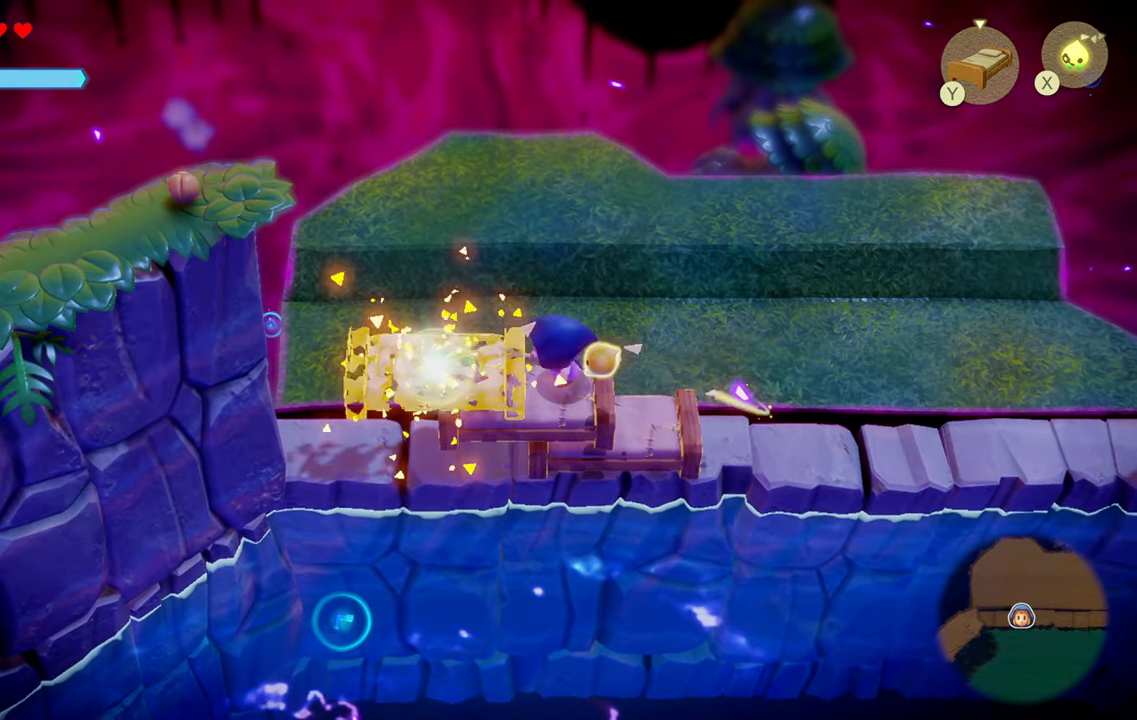
Gameplay with a controller (PlayStation layout); each line is a JSON object with the inputs held at the frame after it. "events" lists button and stick changes between this image and that frame as [ms after this image, input, new state], when the widget could be followed in between. Not read: L3.
{"buttons": [], "left_stick": "center", "right_stick": "center", "events": [[50, "CIRCLE", "down"], [217, "CIRCLE", "up"], [333, "left_stick", "center"]]}
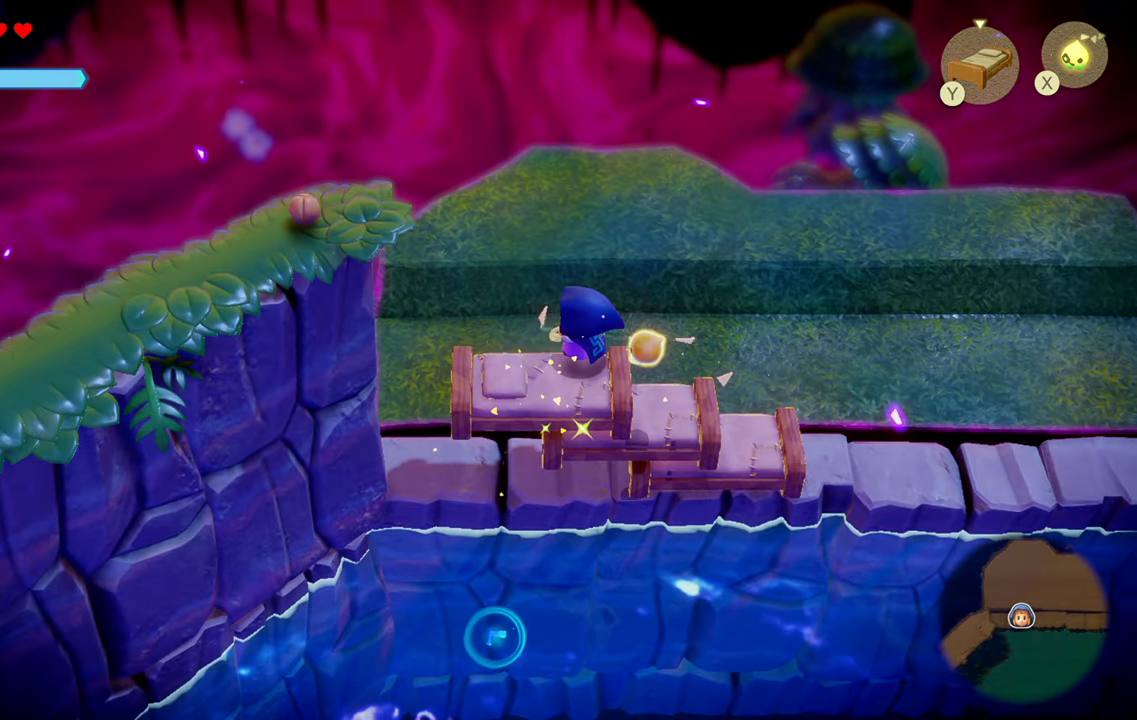
{"buttons": [], "left_stick": "center", "right_stick": "center", "events": [[283, "right_stick", "right"], [467, "right_stick", "center"]]}
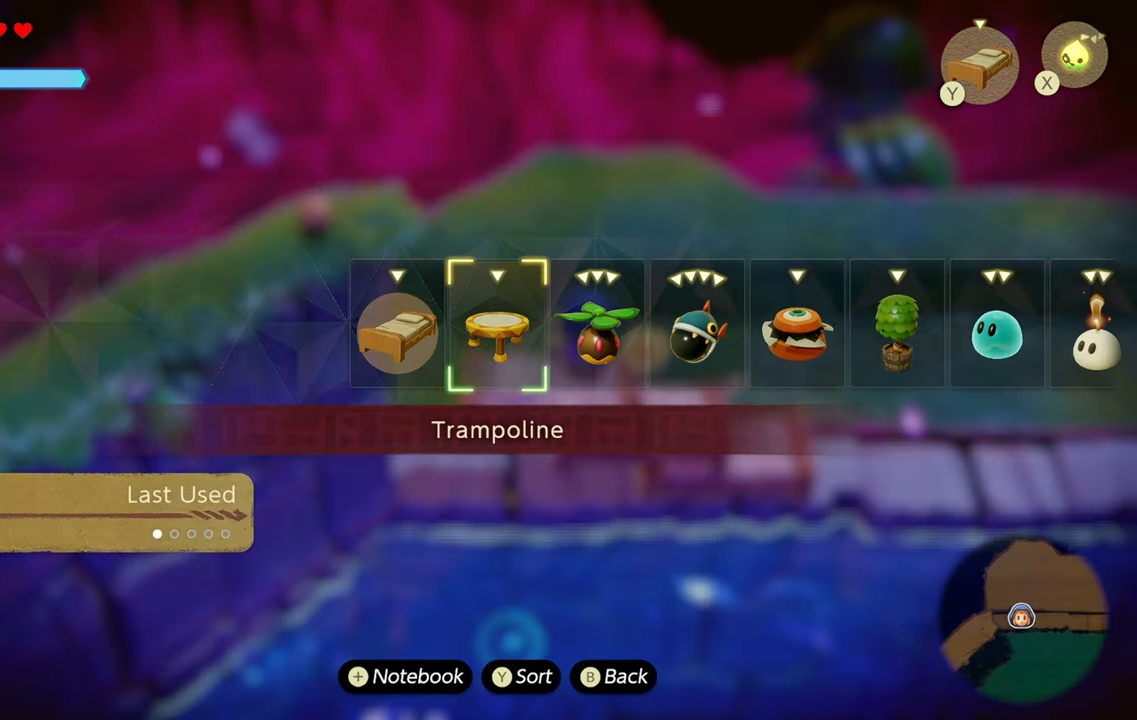
{"buttons": ["SQUARE"], "left_stick": "center", "right_stick": "center", "events": [[367, "left_stick", "left"], [484, "left_stick", "center"], [500, "SQUARE", "down"]]}
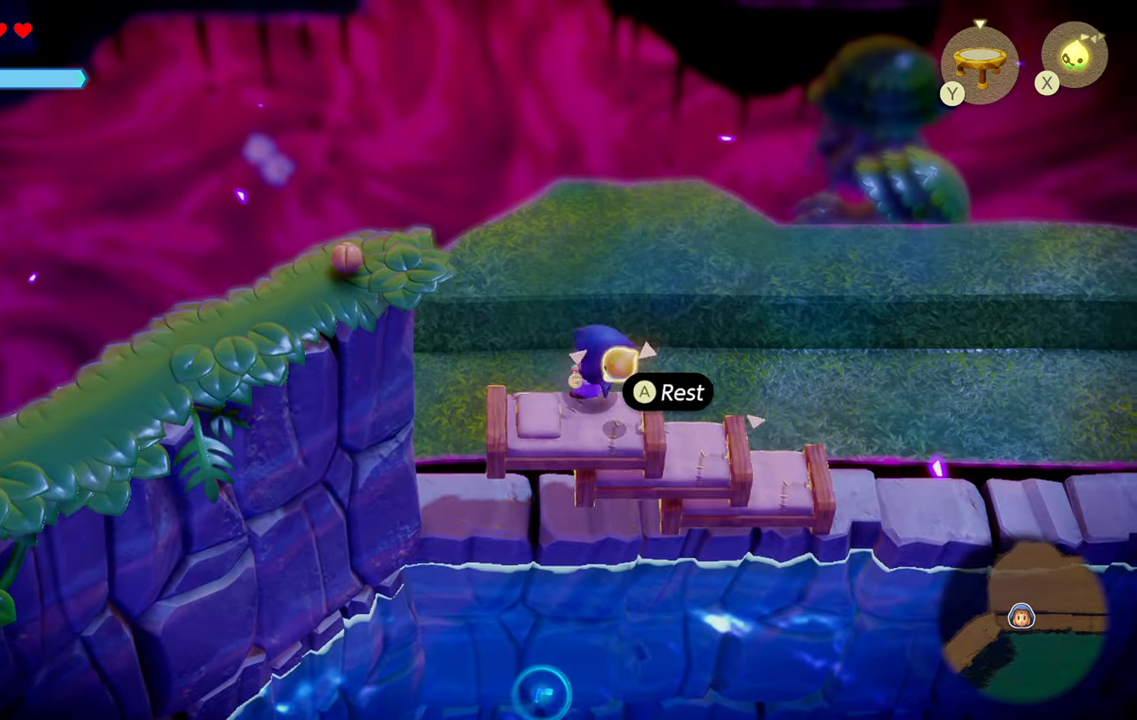
{"buttons": [], "left_stick": "center", "right_stick": "center", "events": [[84, "SQUARE", "up"]]}
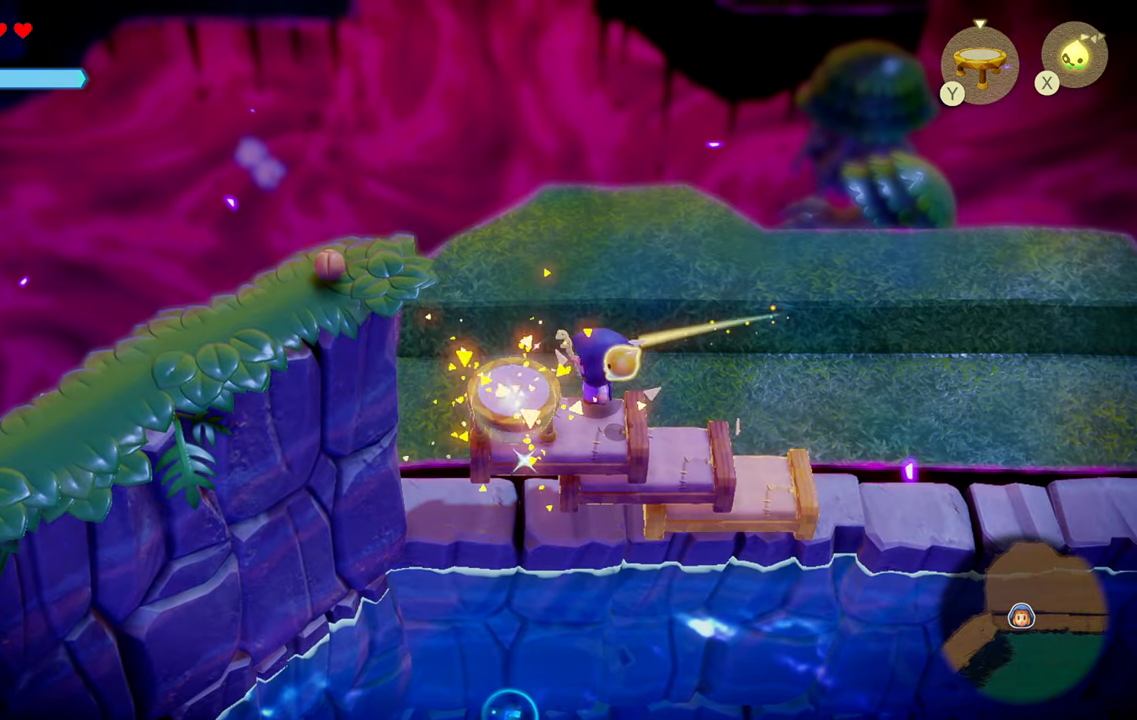
{"buttons": [], "left_stick": "left", "right_stick": "center", "events": [[50, "left_stick", "left"], [84, "CIRCLE", "down"], [217, "CIRCLE", "up"], [300, "left_stick", "center"], [400, "left_stick", "left"]]}
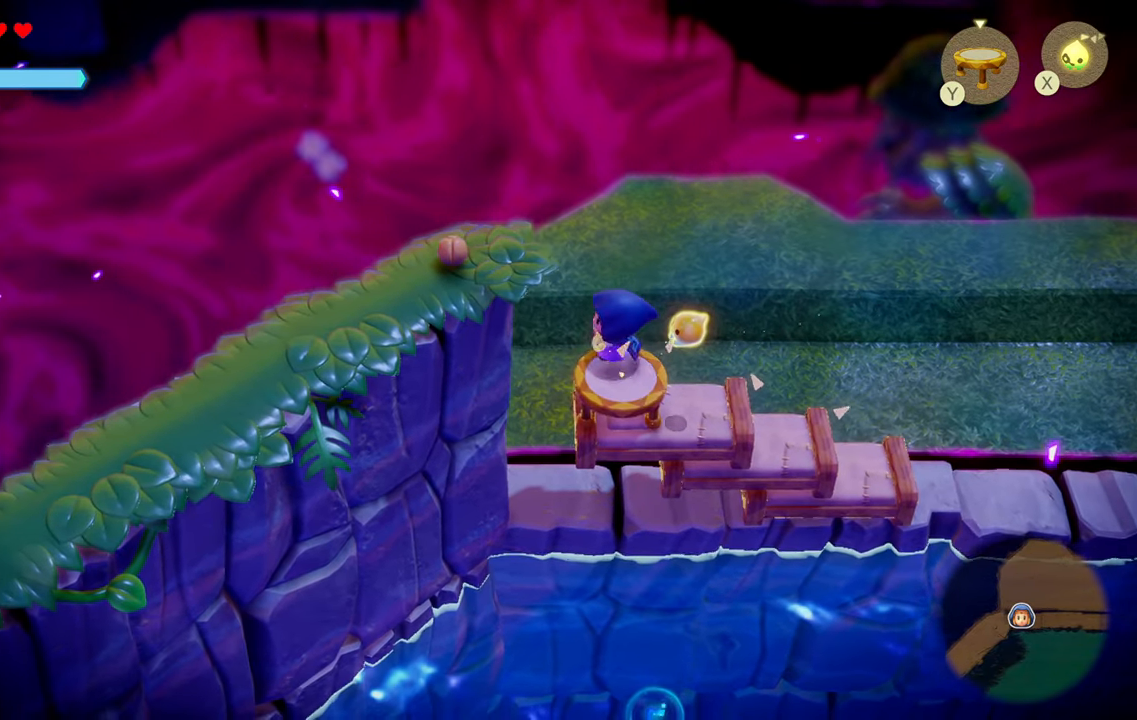
{"buttons": [], "left_stick": "left", "right_stick": "center", "events": []}
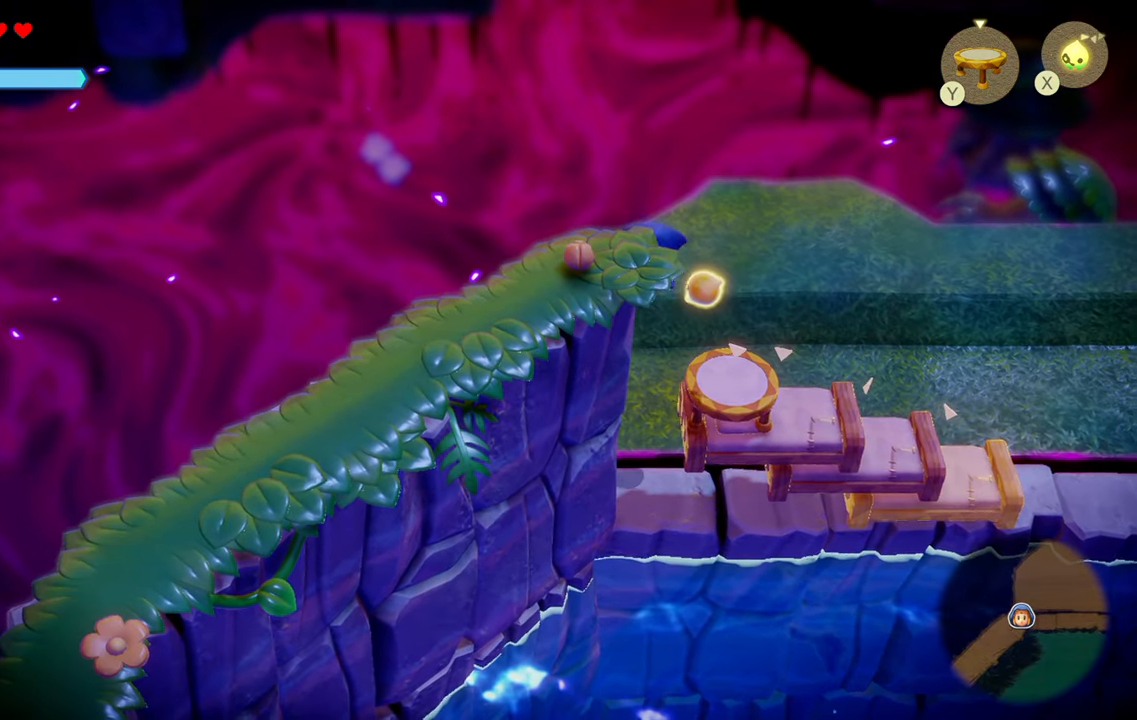
{"buttons": [], "left_stick": "up-right", "right_stick": "center", "events": [[84, "left_stick", "right"], [334, "left_stick", "up-right"]]}
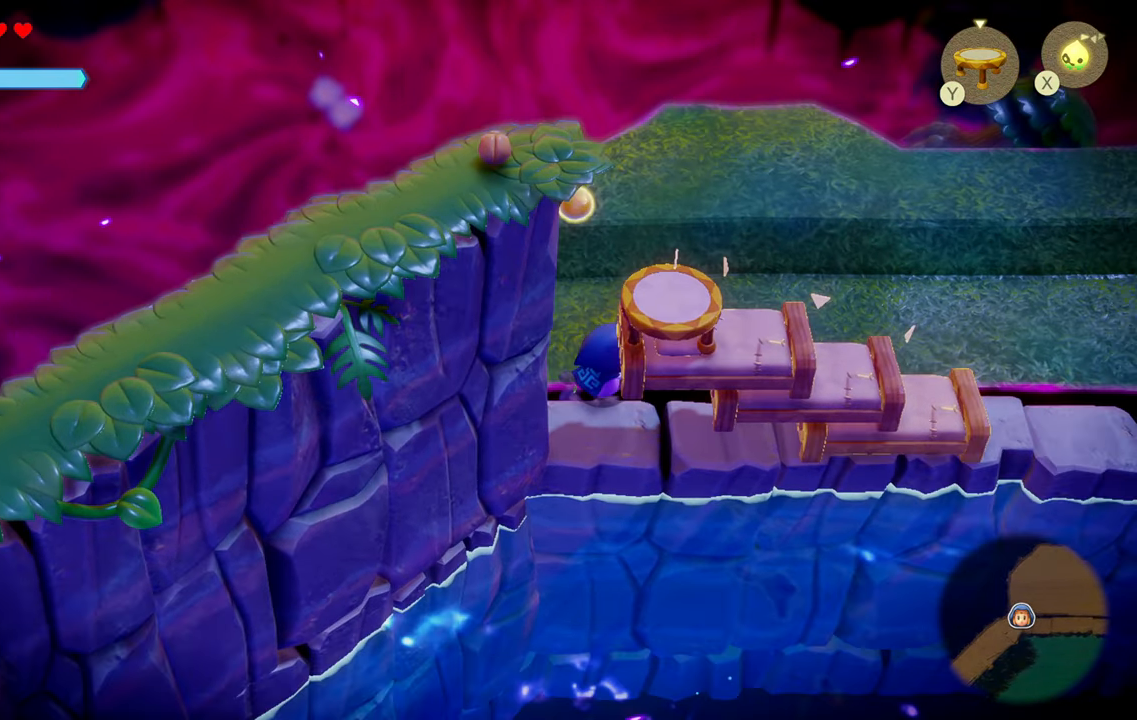
{"buttons": ["R1"], "left_stick": "right", "right_stick": "center", "events": [[200, "left_stick", "right"], [284, "R1", "down"]]}
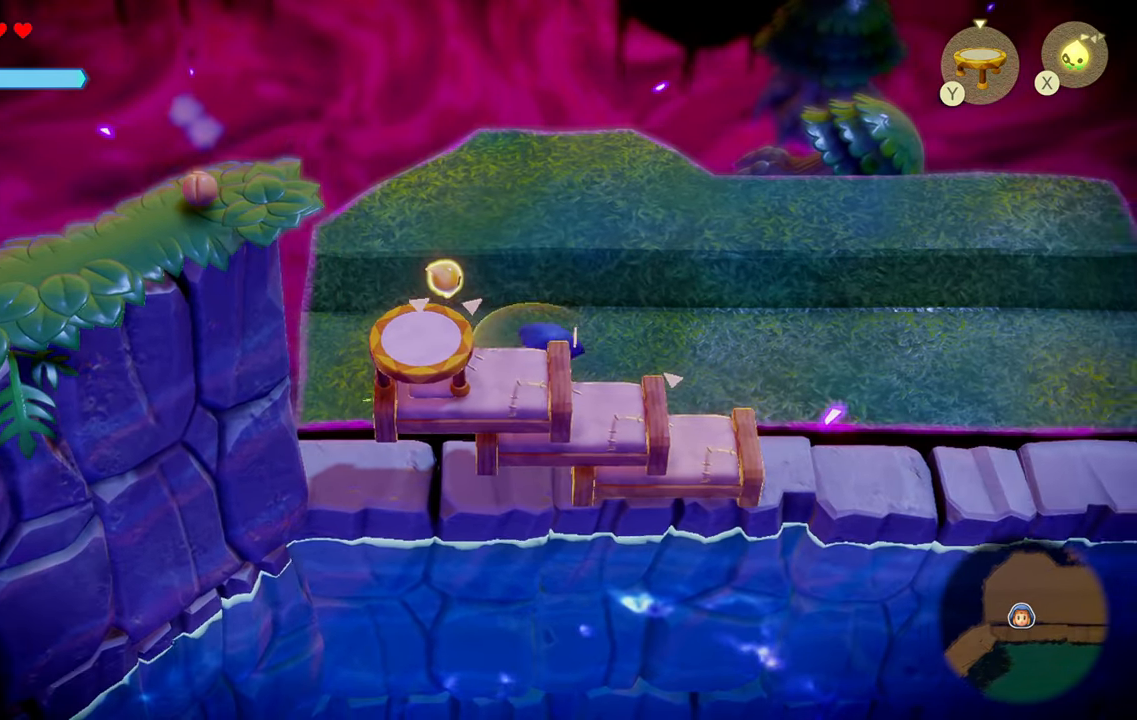
{"buttons": [], "left_stick": "right", "right_stick": "center", "events": [[284, "R1", "up"]]}
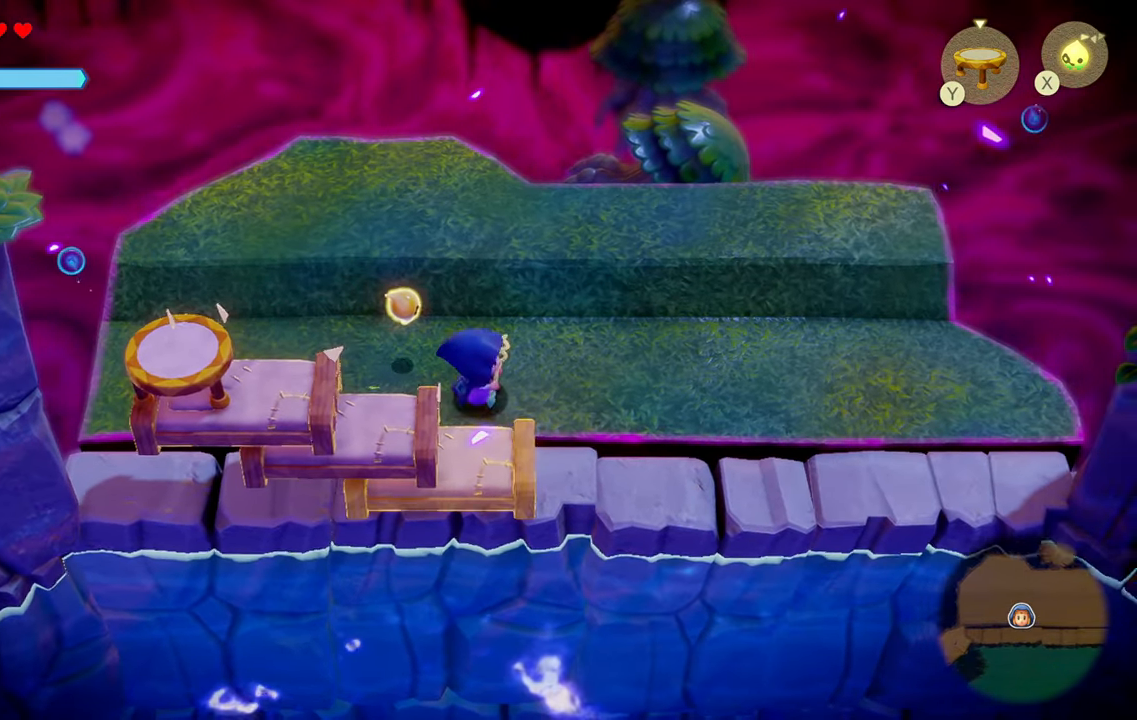
{"buttons": ["R2"], "left_stick": "down-left", "right_stick": "center", "events": [[17, "left_stick", "down-right"], [384, "left_stick", "down-left"], [467, "R2", "down"]]}
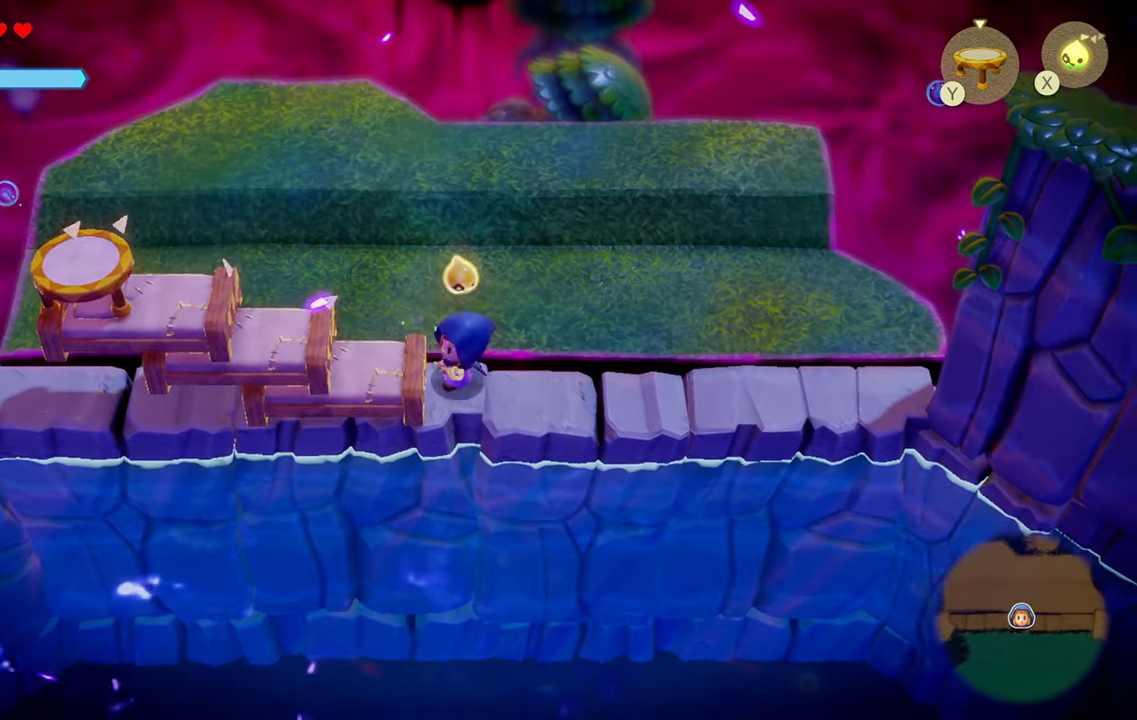
{"buttons": [], "left_stick": "down-left", "right_stick": "center", "events": [[67, "left_stick", "center"], [117, "R2", "up"], [483, "left_stick", "down-left"]]}
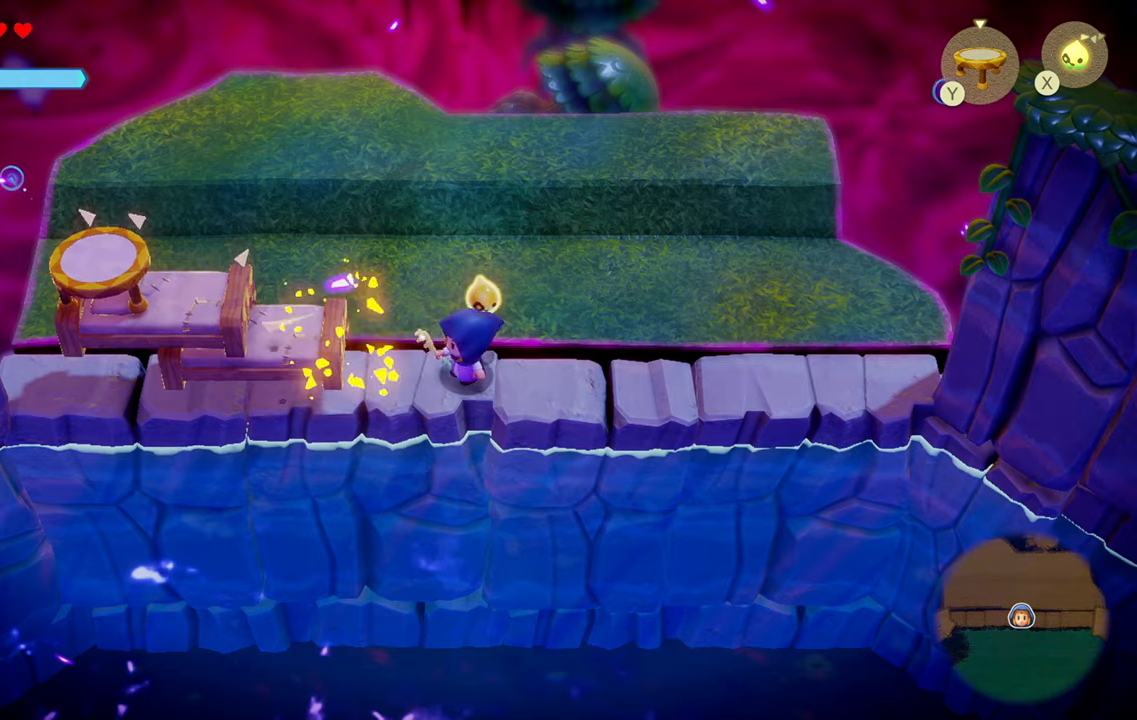
{"buttons": [], "left_stick": "left", "right_stick": "center", "events": [[166, "left_stick", "left"], [350, "CIRCLE", "down"], [433, "CIRCLE", "up"]]}
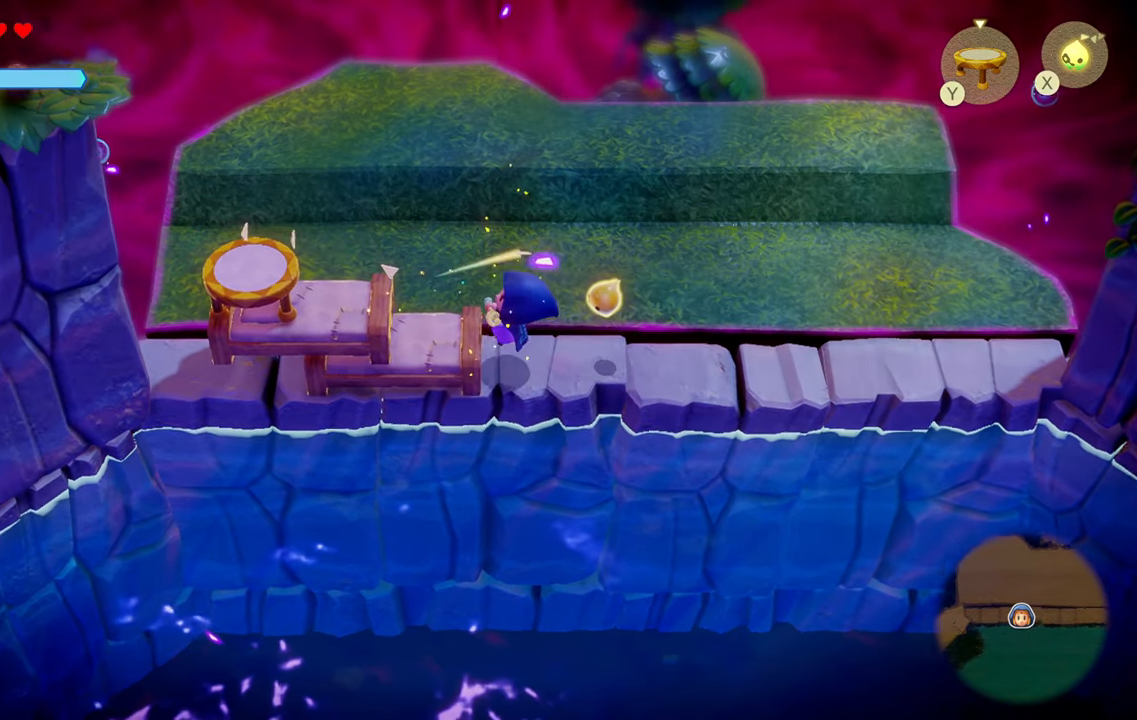
{"buttons": [], "left_stick": "left", "right_stick": "center", "events": [[316, "CIRCLE", "down"], [416, "CIRCLE", "up"]]}
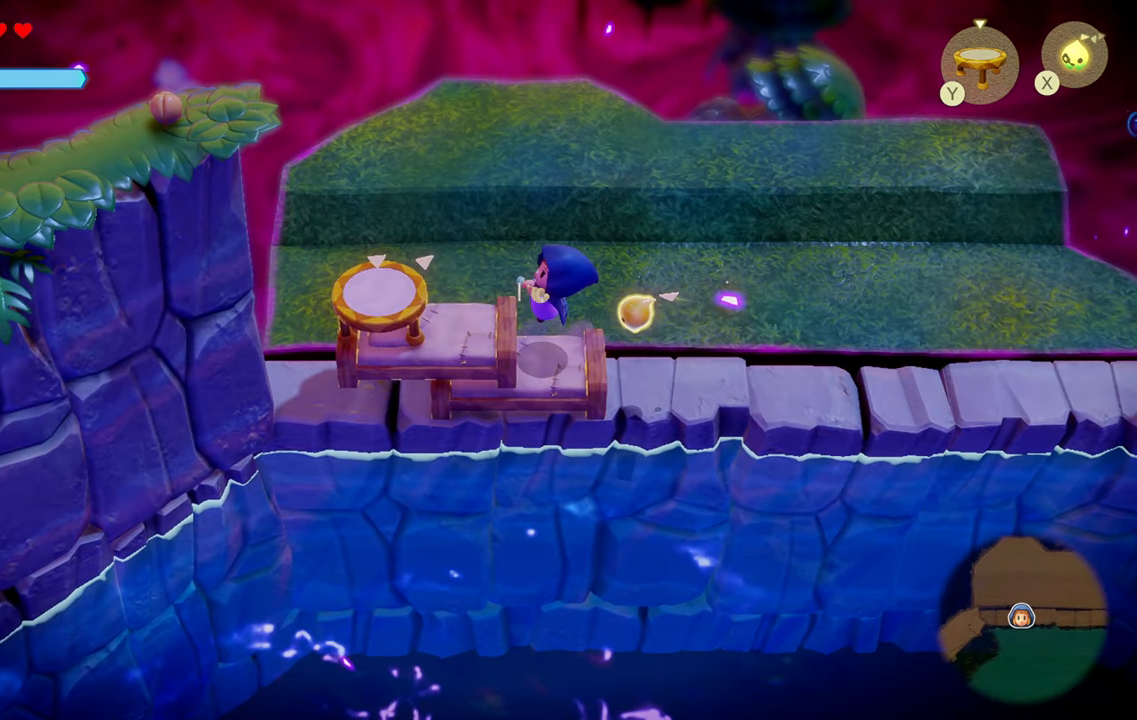
{"buttons": [], "left_stick": "center", "right_stick": "center", "events": [[266, "left_stick", "center"], [350, "left_stick", "right"], [450, "left_stick", "center"]]}
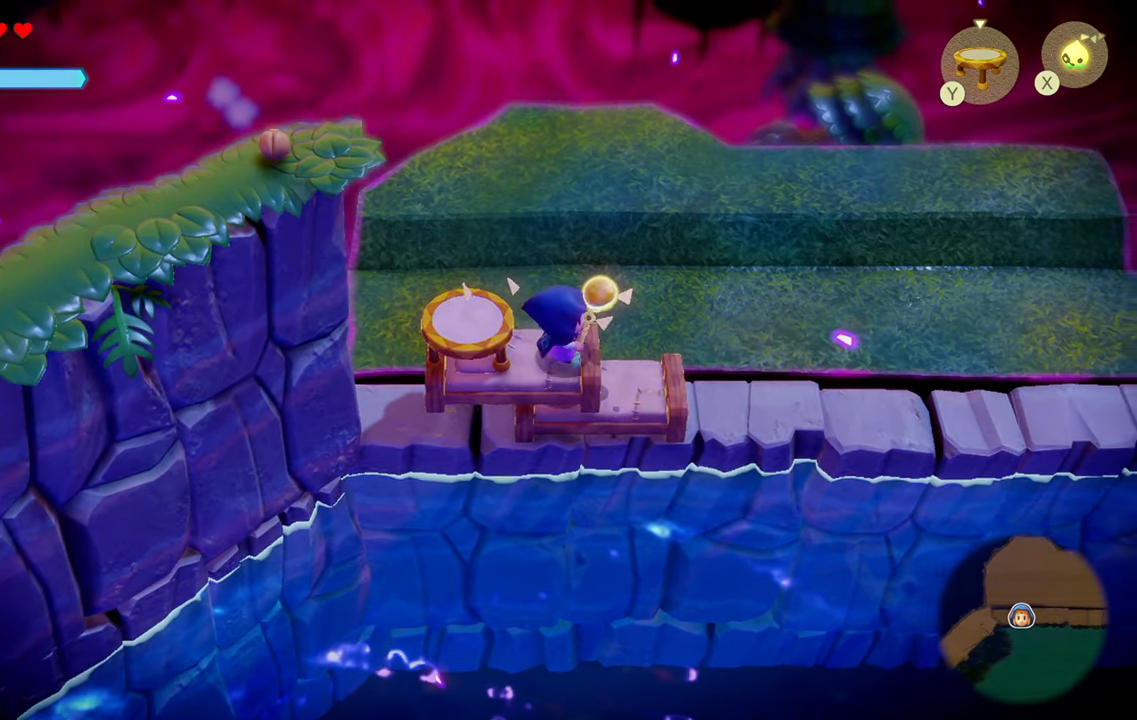
{"buttons": [], "left_stick": "center", "right_stick": "center", "events": []}
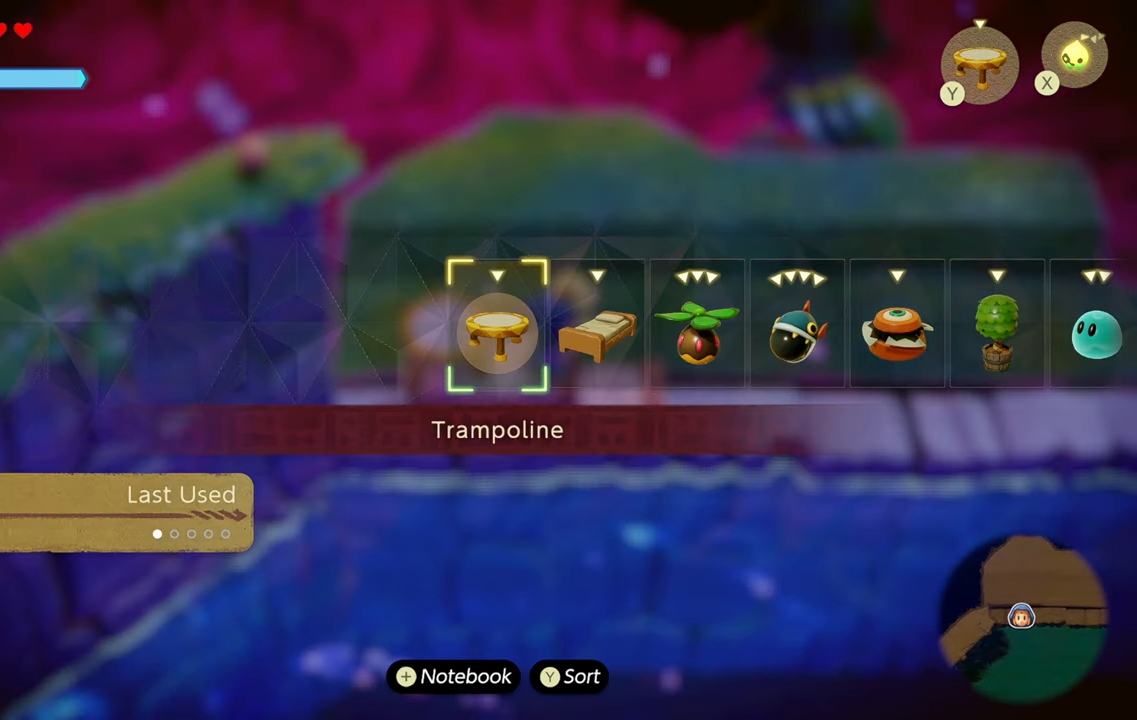
{"buttons": [], "left_stick": "center", "right_stick": "right", "events": [[16, "right_stick", "right"], [183, "right_stick", "center"], [250, "right_stick", "right"], [416, "right_stick", "center"], [466, "right_stick", "right"]]}
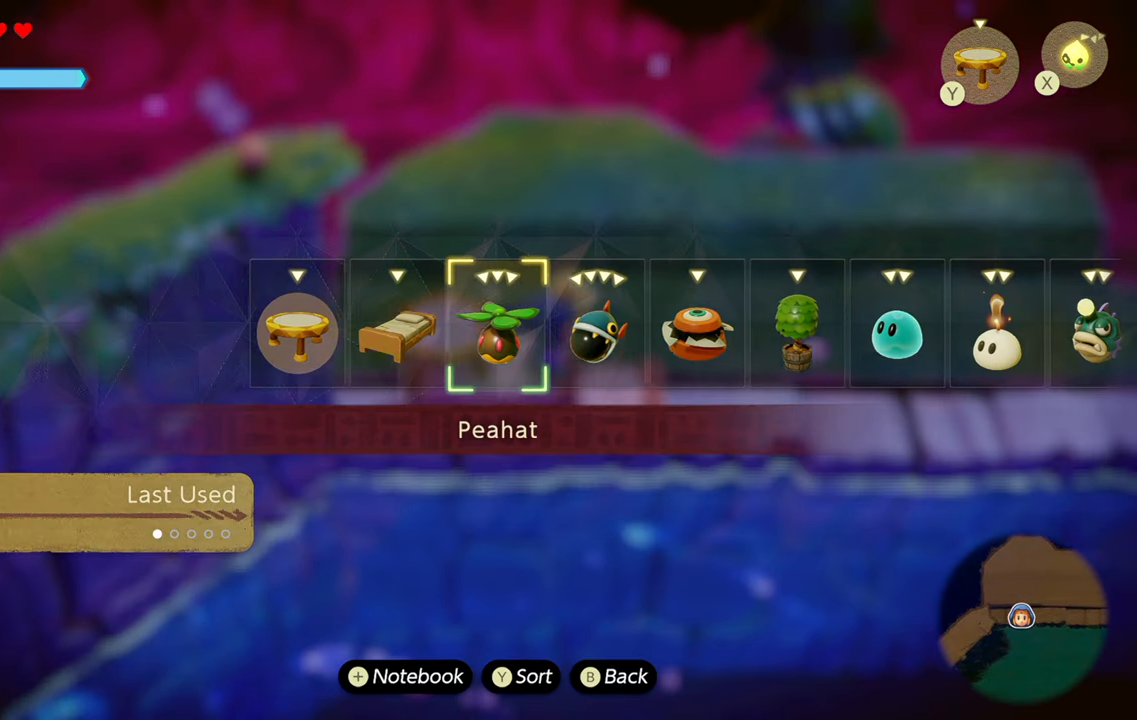
{"buttons": [], "left_stick": "center", "right_stick": "right", "events": [[116, "right_stick", "center"], [183, "right_stick", "right"], [316, "right_stick", "center"], [400, "right_stick", "right"]]}
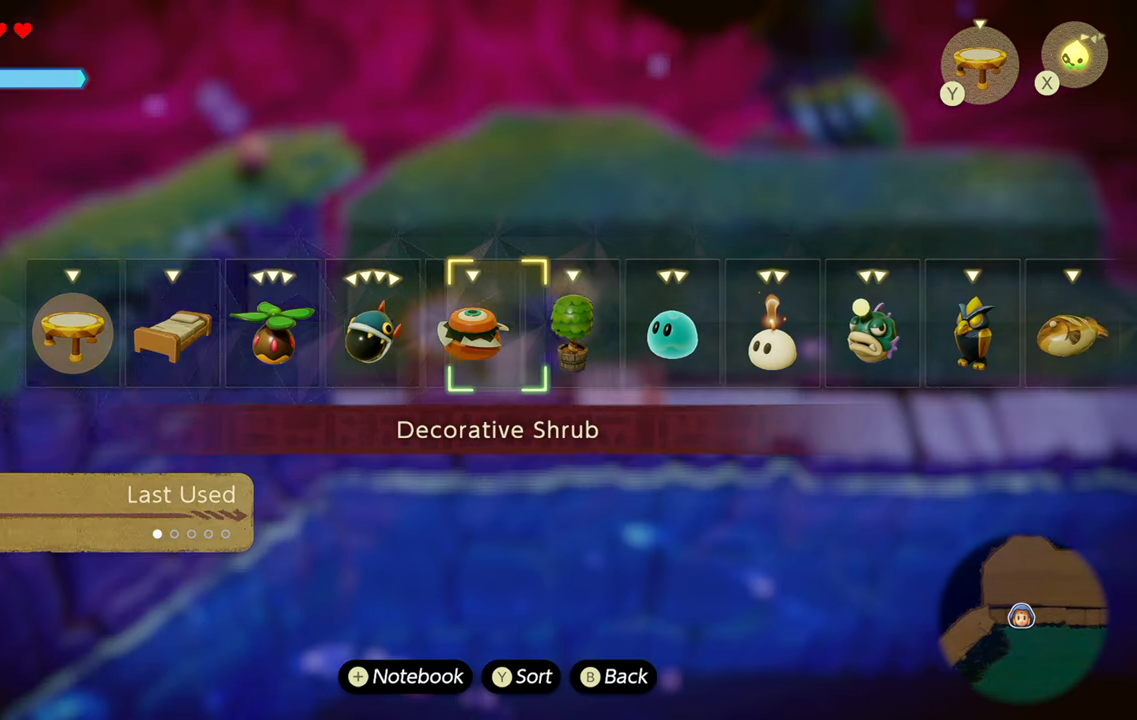
{"buttons": [], "left_stick": "left", "right_stick": "center", "events": [[50, "right_stick", "center"], [316, "left_stick", "left"]]}
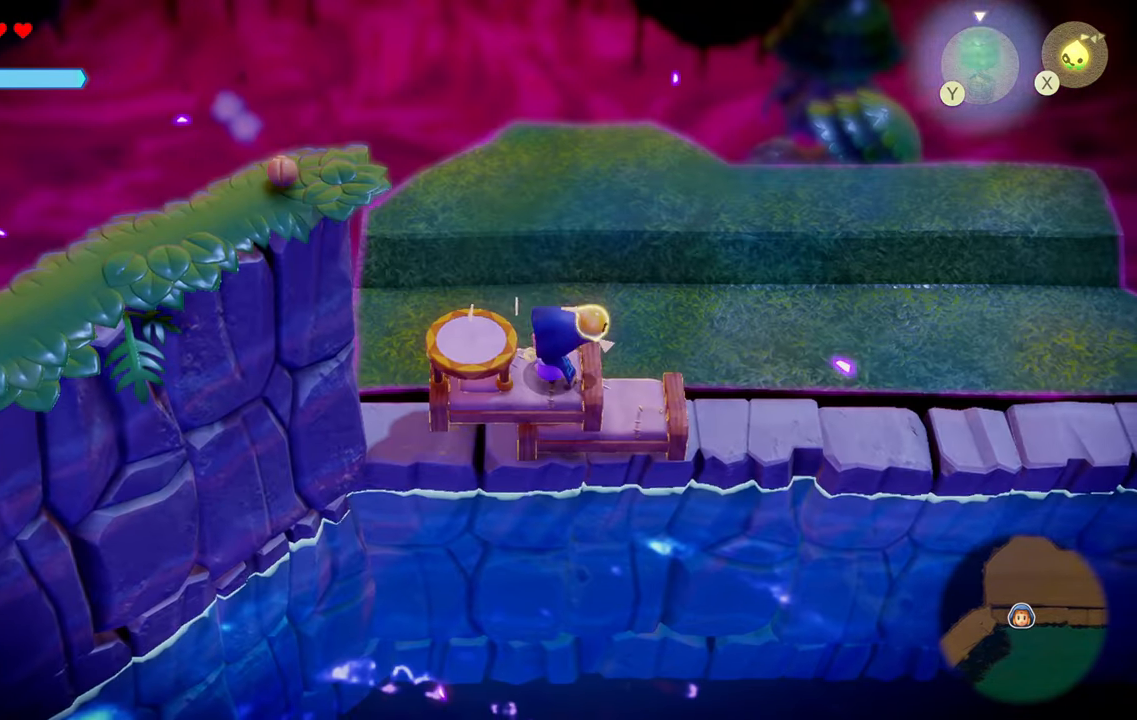
{"buttons": ["CIRCLE"], "left_stick": "left", "right_stick": "center", "events": [[16, "left_stick", "center"], [333, "left_stick", "left"], [383, "CIRCLE", "down"]]}
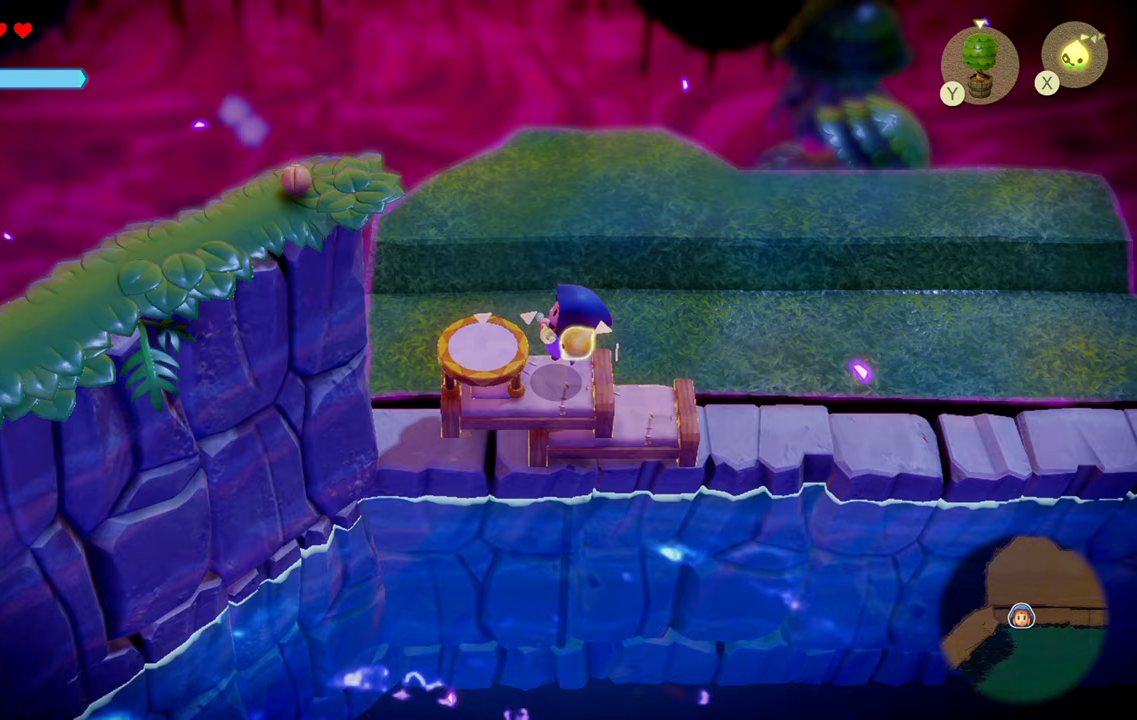
{"buttons": [], "left_stick": "center", "right_stick": "center", "events": [[17, "CIRCLE", "up"], [33, "left_stick", "center"]]}
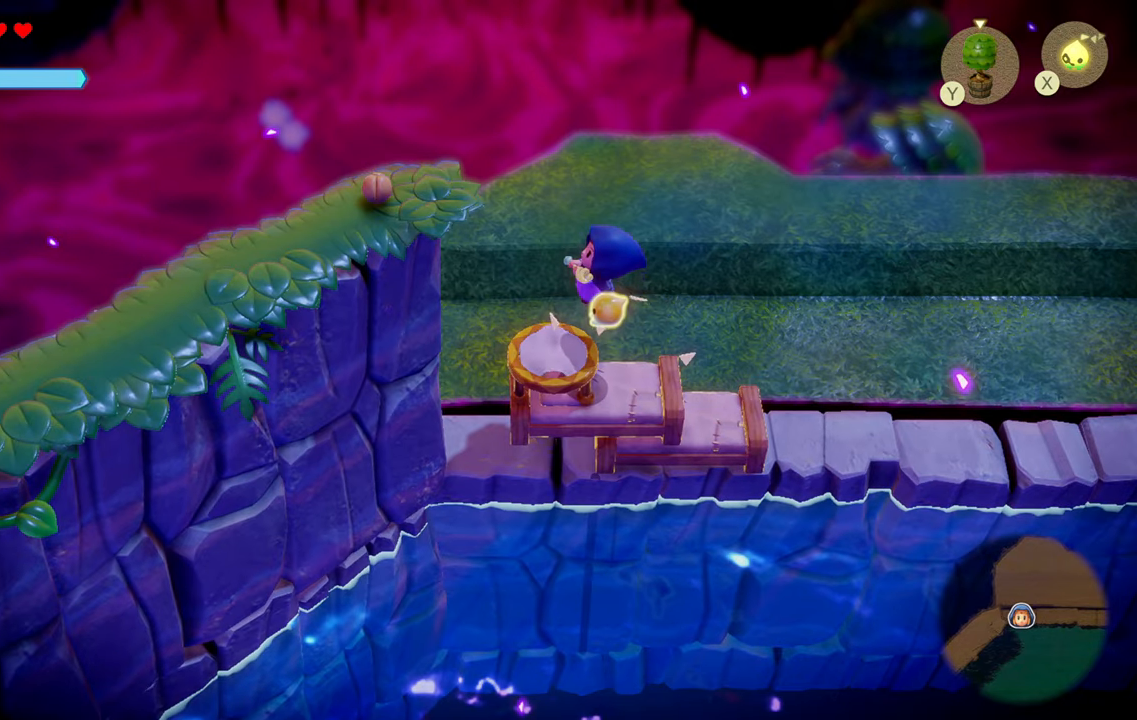
{"buttons": [], "left_stick": "center", "right_stick": "center", "events": [[67, "left_stick", "left"], [183, "left_stick", "center"]]}
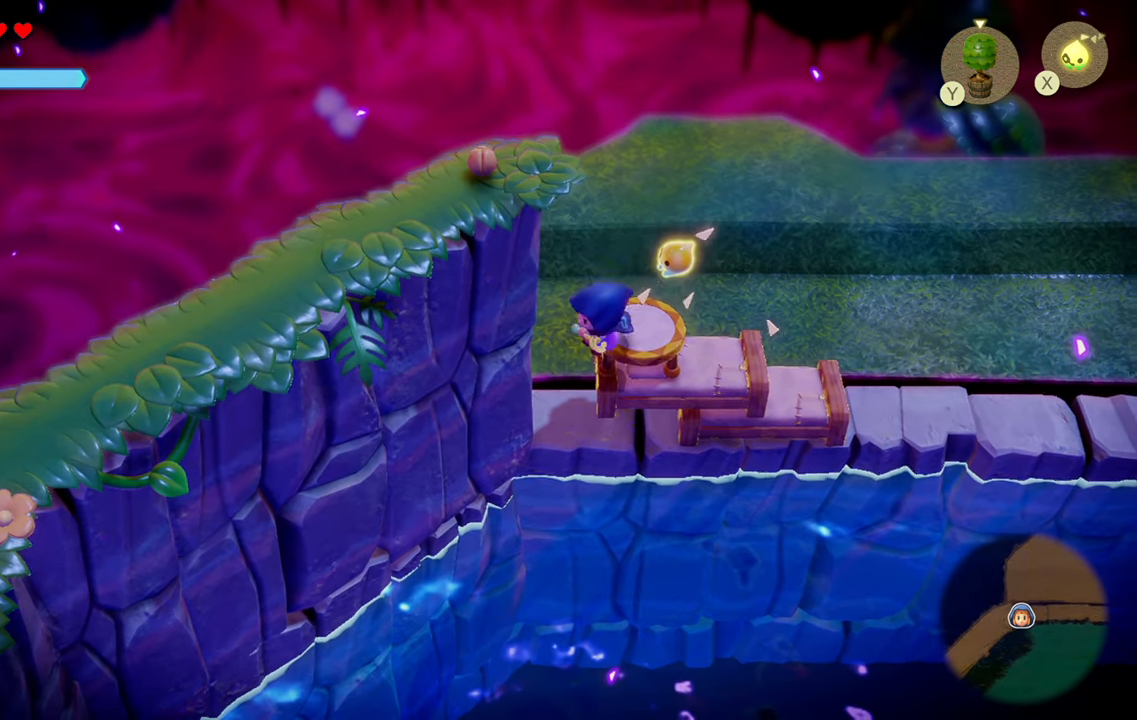
{"buttons": [], "left_stick": "center", "right_stick": "center", "events": [[67, "left_stick", "up-right"], [350, "left_stick", "right"], [467, "left_stick", "center"]]}
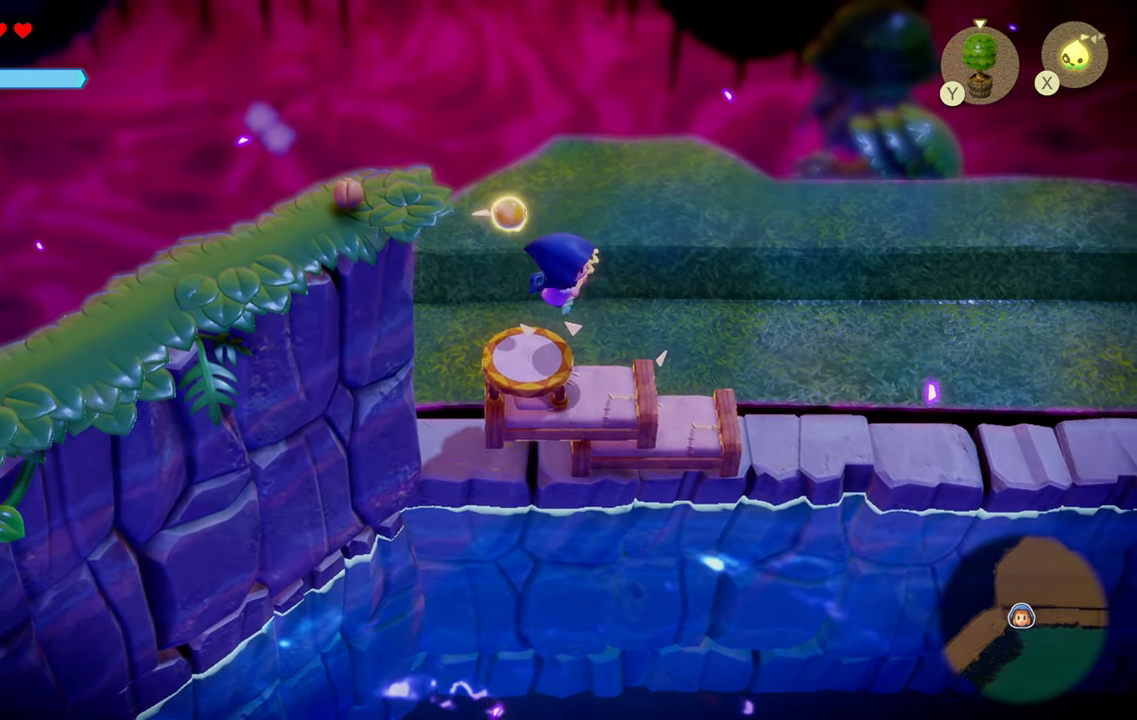
{"buttons": [], "left_stick": "up", "right_stick": "center", "events": [[450, "left_stick", "up"]]}
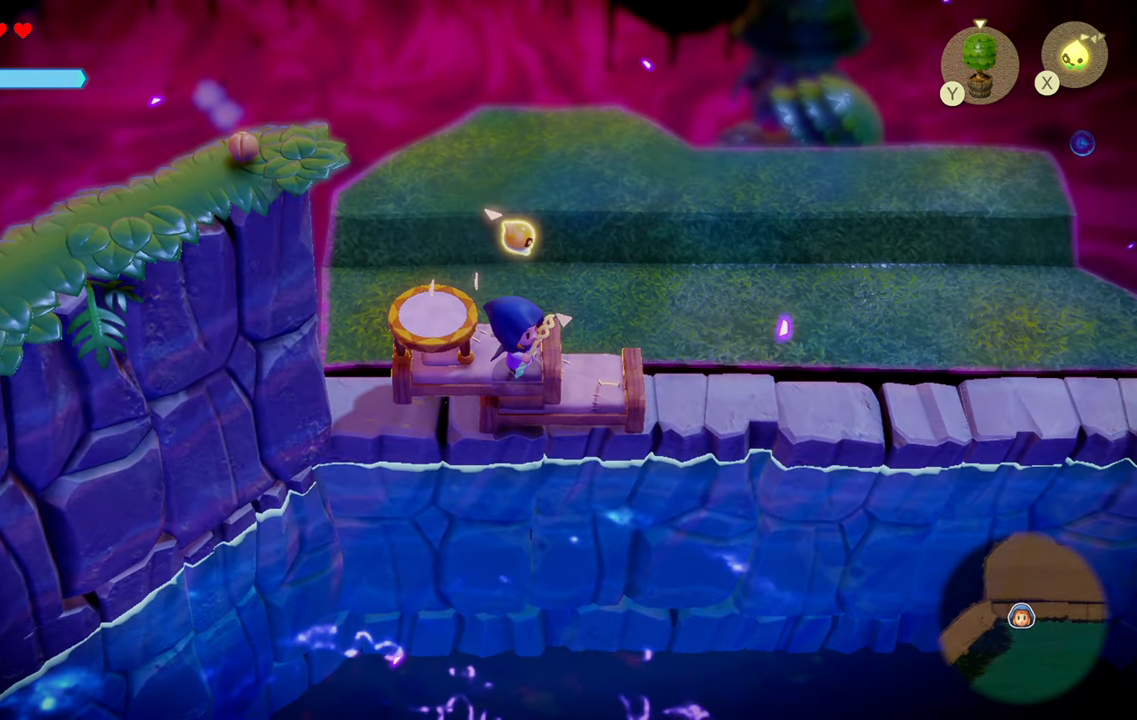
{"buttons": ["SQUARE"], "left_stick": "center", "right_stick": "center", "events": [[33, "left_stick", "center"], [367, "left_stick", "up"], [467, "SQUARE", "down"], [500, "left_stick", "center"]]}
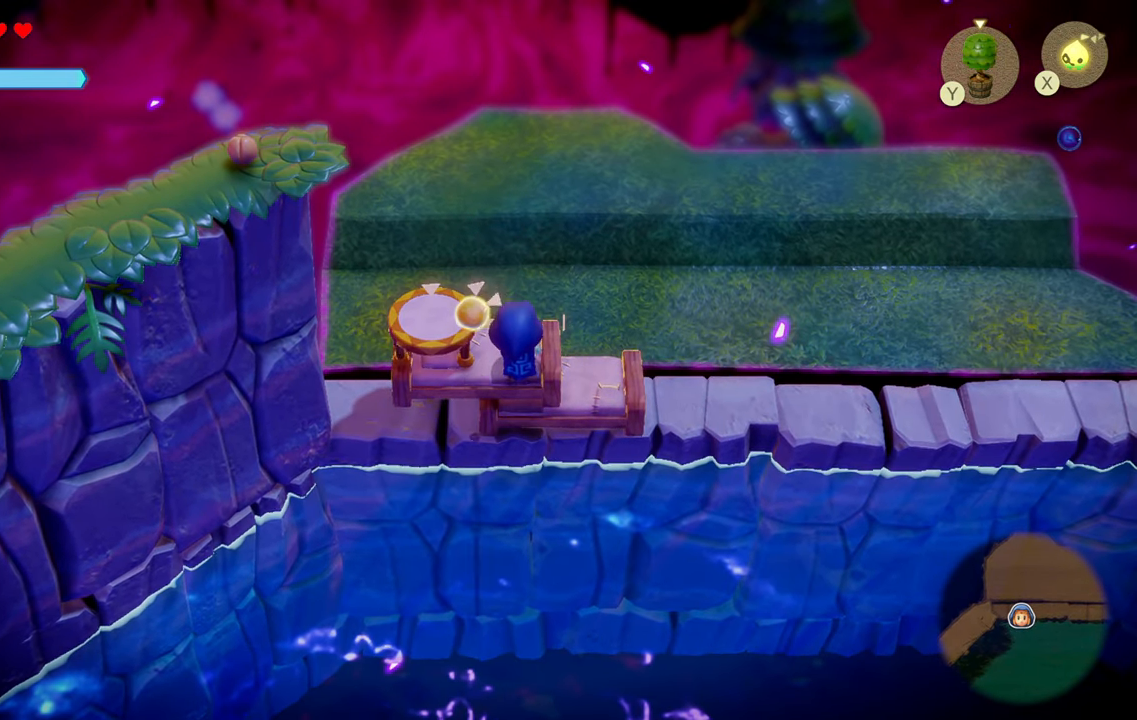
{"buttons": [], "left_stick": "center", "right_stick": "center", "events": [[83, "SQUARE", "up"], [233, "left_stick", "up"], [317, "left_stick", "center"]]}
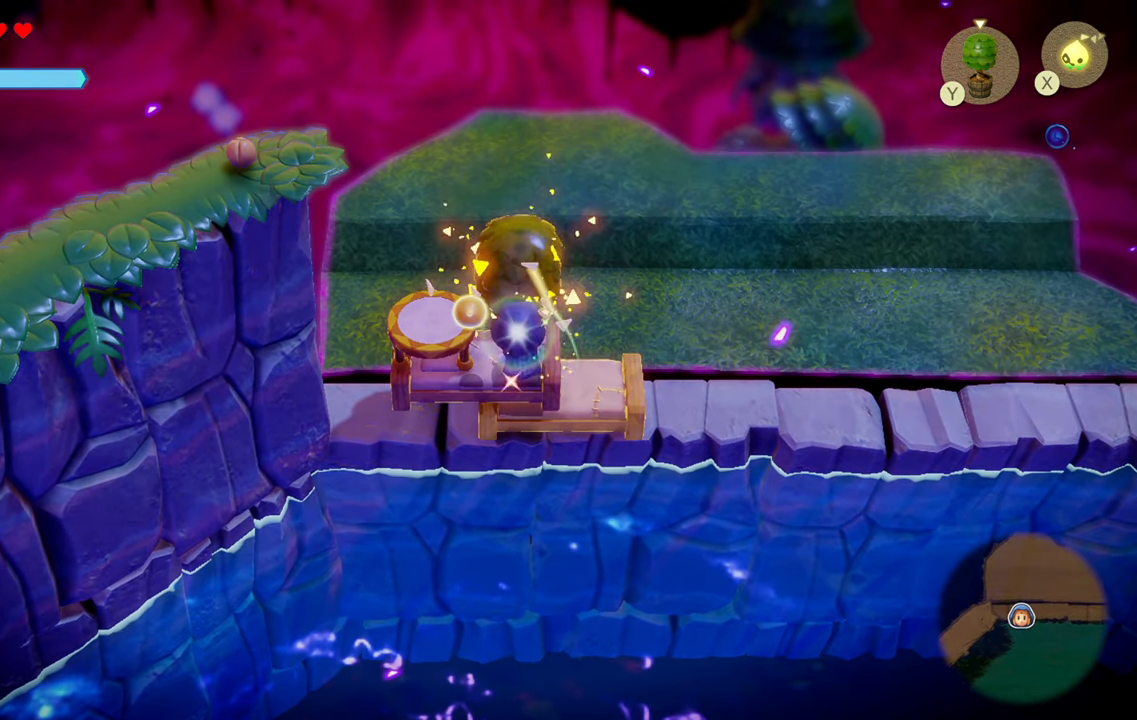
{"buttons": [], "left_stick": "up", "right_stick": "center", "events": [[383, "left_stick", "up"]]}
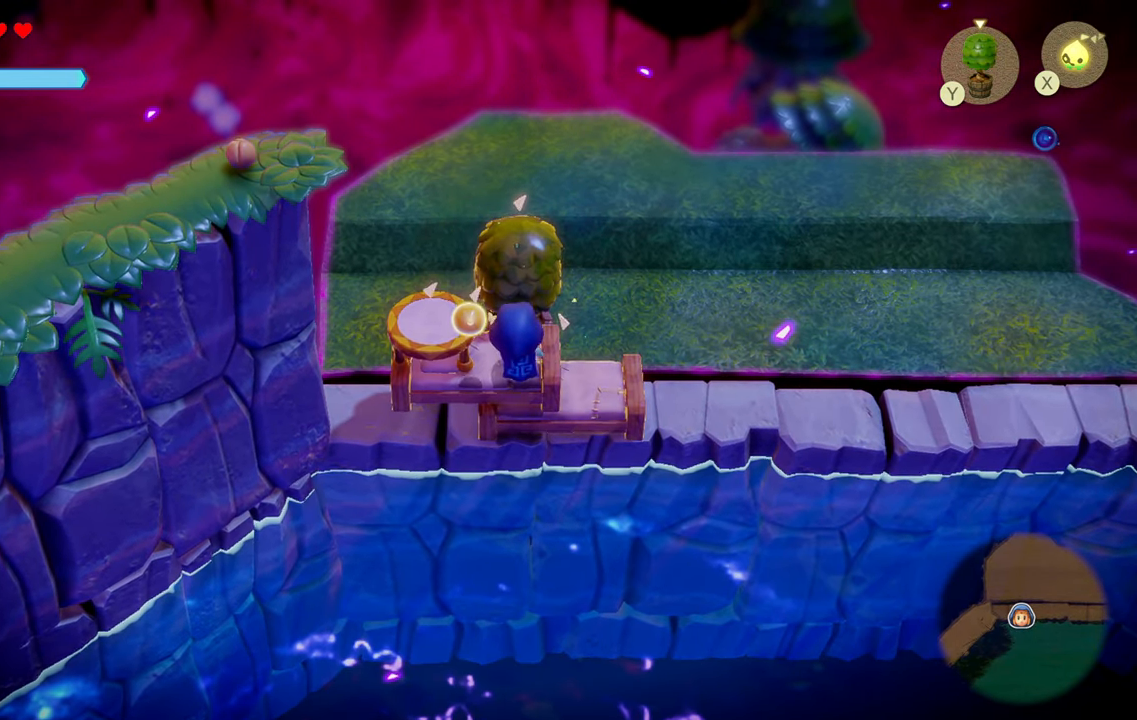
{"buttons": [], "left_stick": "left", "right_stick": "center", "events": [[117, "left_stick", "center"], [433, "left_stick", "left"]]}
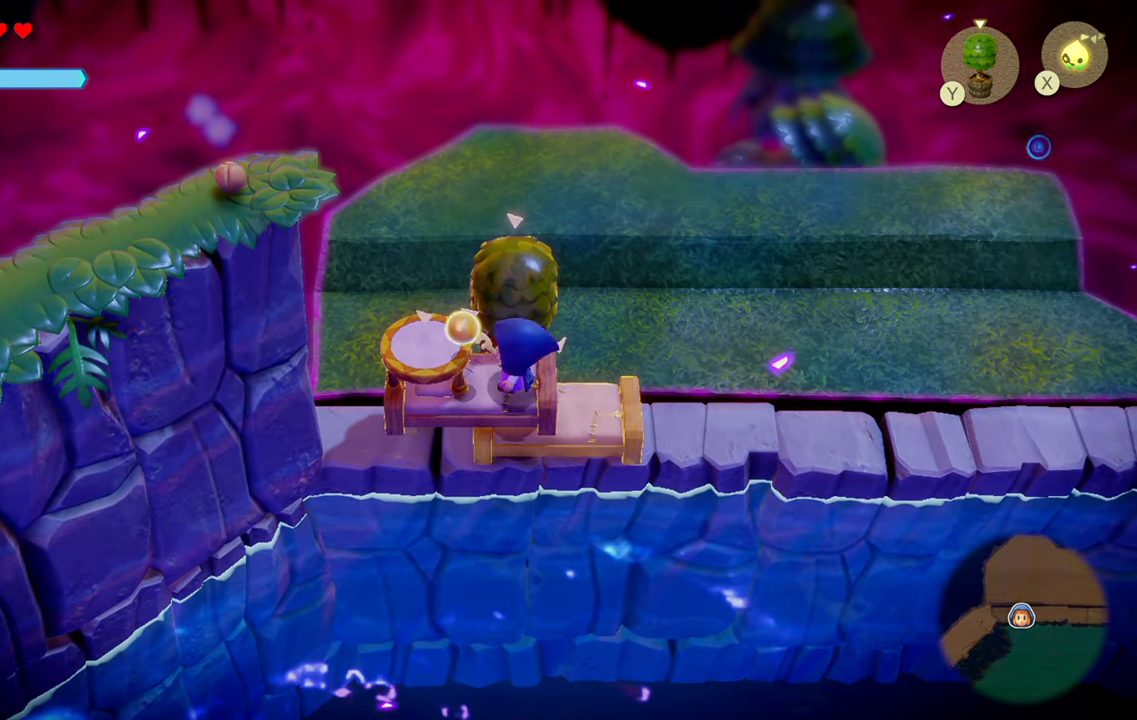
{"buttons": [], "left_stick": "up-right", "right_stick": "center", "events": [[17, "CIRCLE", "down"], [133, "CIRCLE", "up"], [300, "left_stick", "center"], [417, "left_stick", "up-right"]]}
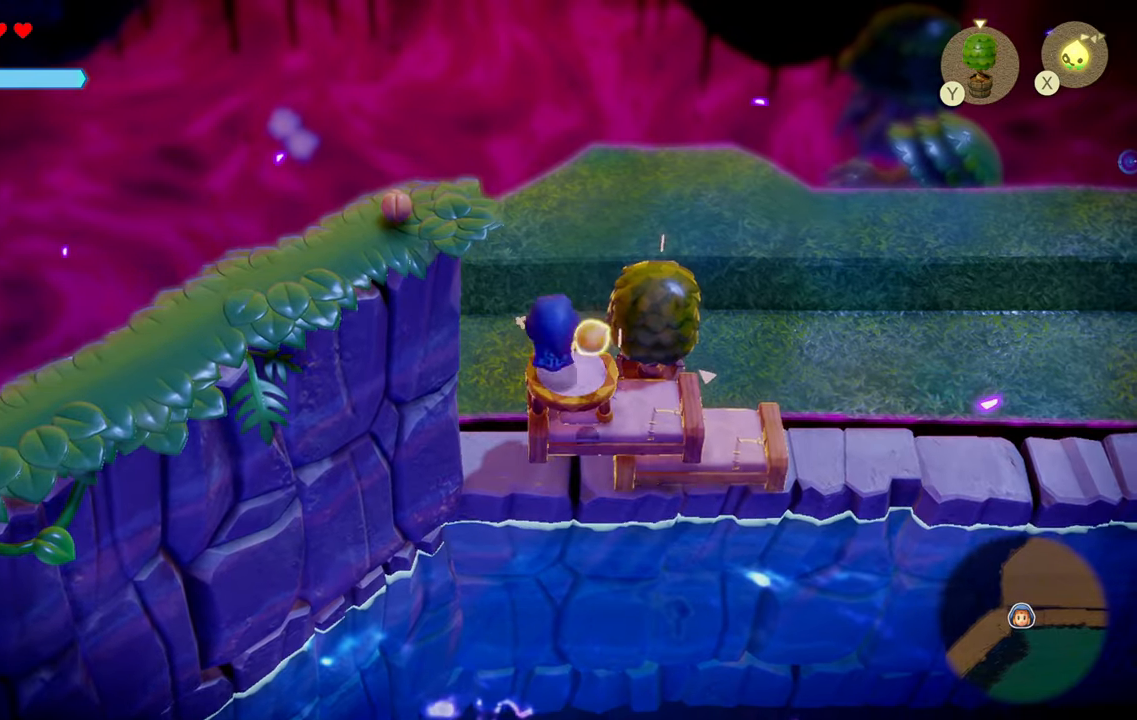
{"buttons": [], "left_stick": "up-right", "right_stick": "center", "events": [[234, "left_stick", "right"], [434, "left_stick", "up-right"]]}